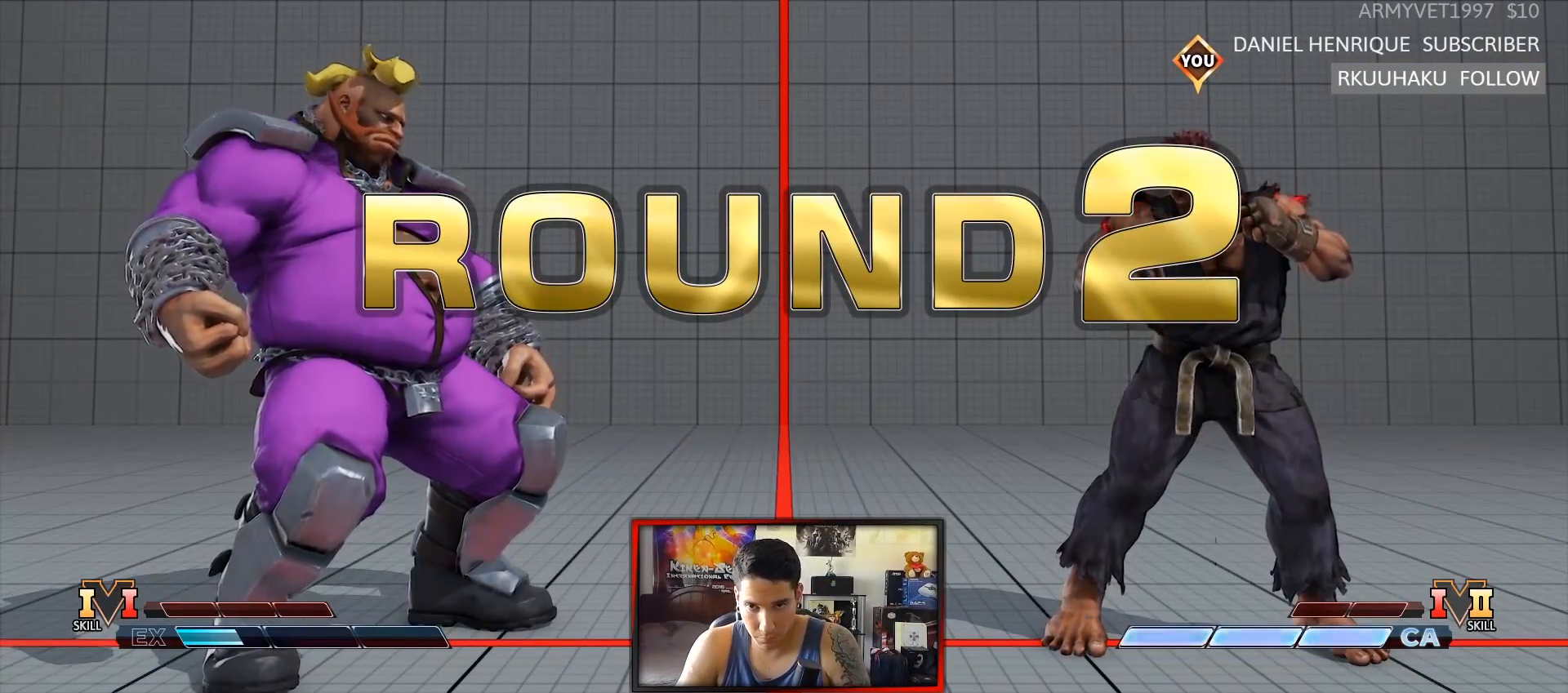
Gameplay with a controller (arcade stick); each line is a JSON object with the inputs held at the frame after it. "events" lists button and stick changes between this image and that frame as [ms after this image, input, new state], when the widget could be followed in between. Not read: L3 R3.
{"buttons": [], "left_stick": "center", "events": []}
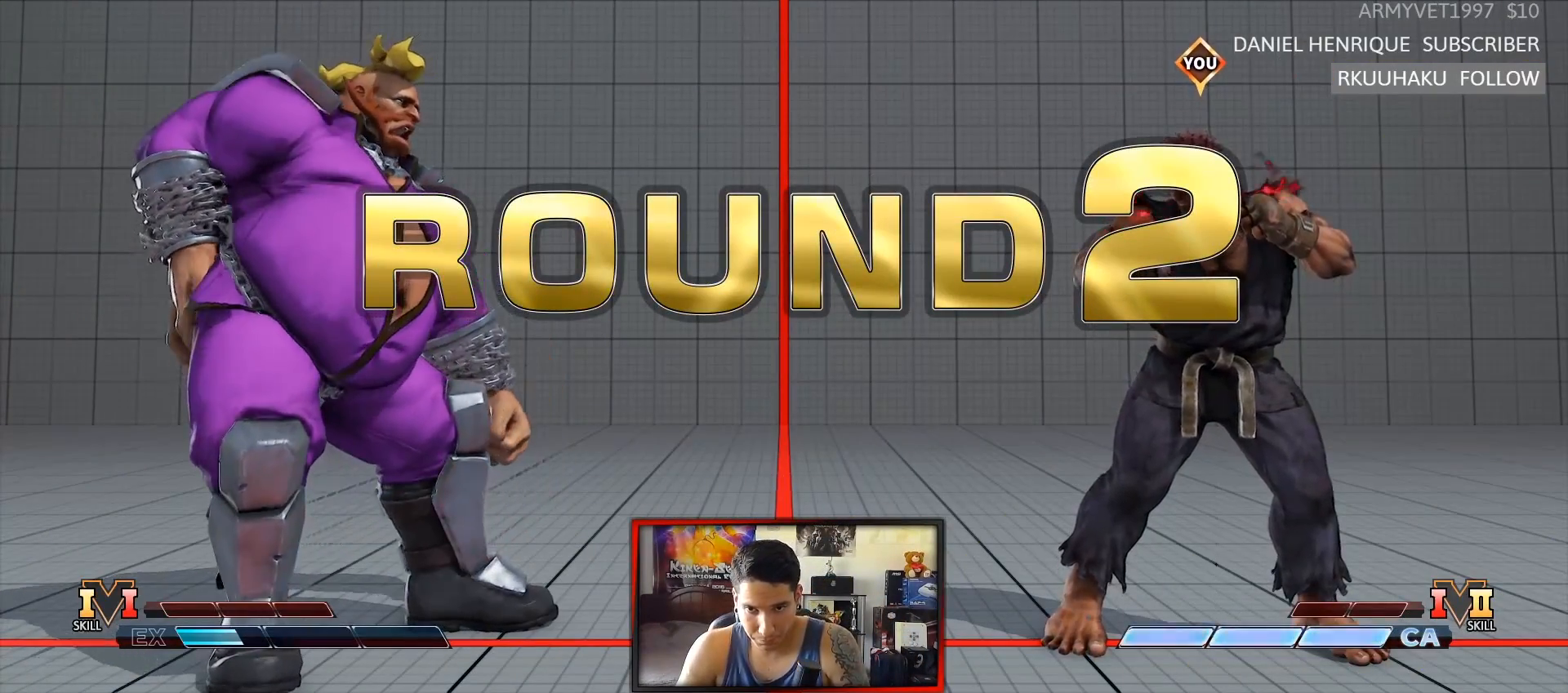
{"buttons": [], "left_stick": "center", "events": []}
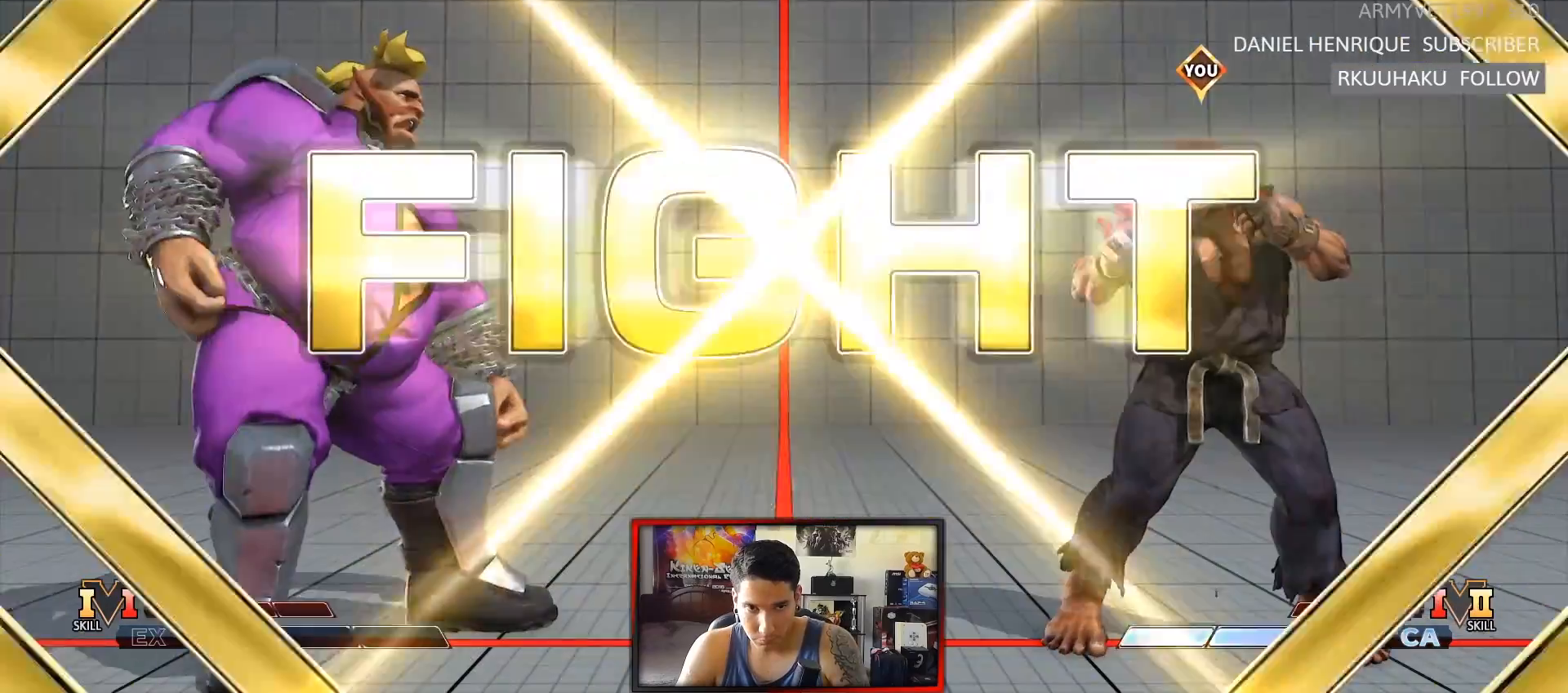
{"buttons": [], "left_stick": "center", "events": []}
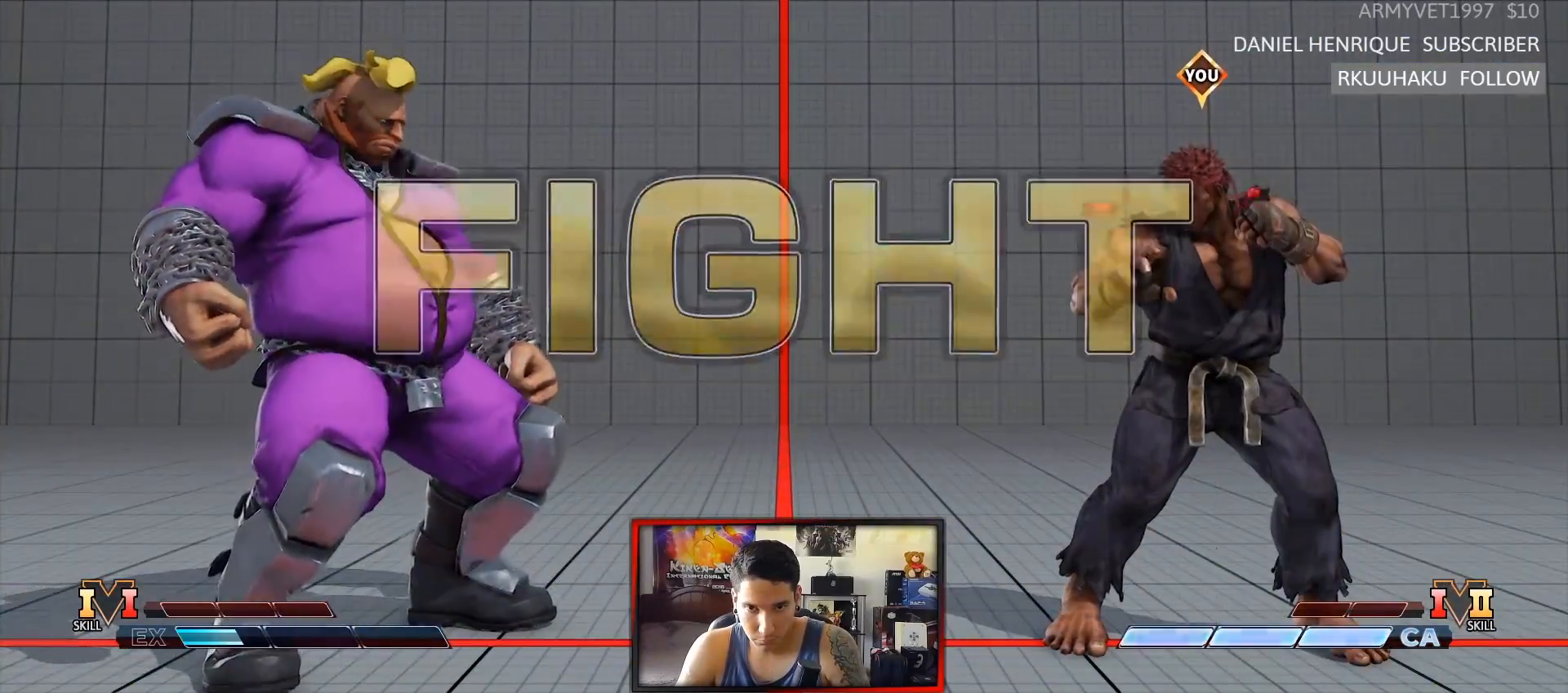
{"buttons": [], "left_stick": "center", "events": [[250, "SQUARE", "down"], [350, "SQUARE", "up"]]}
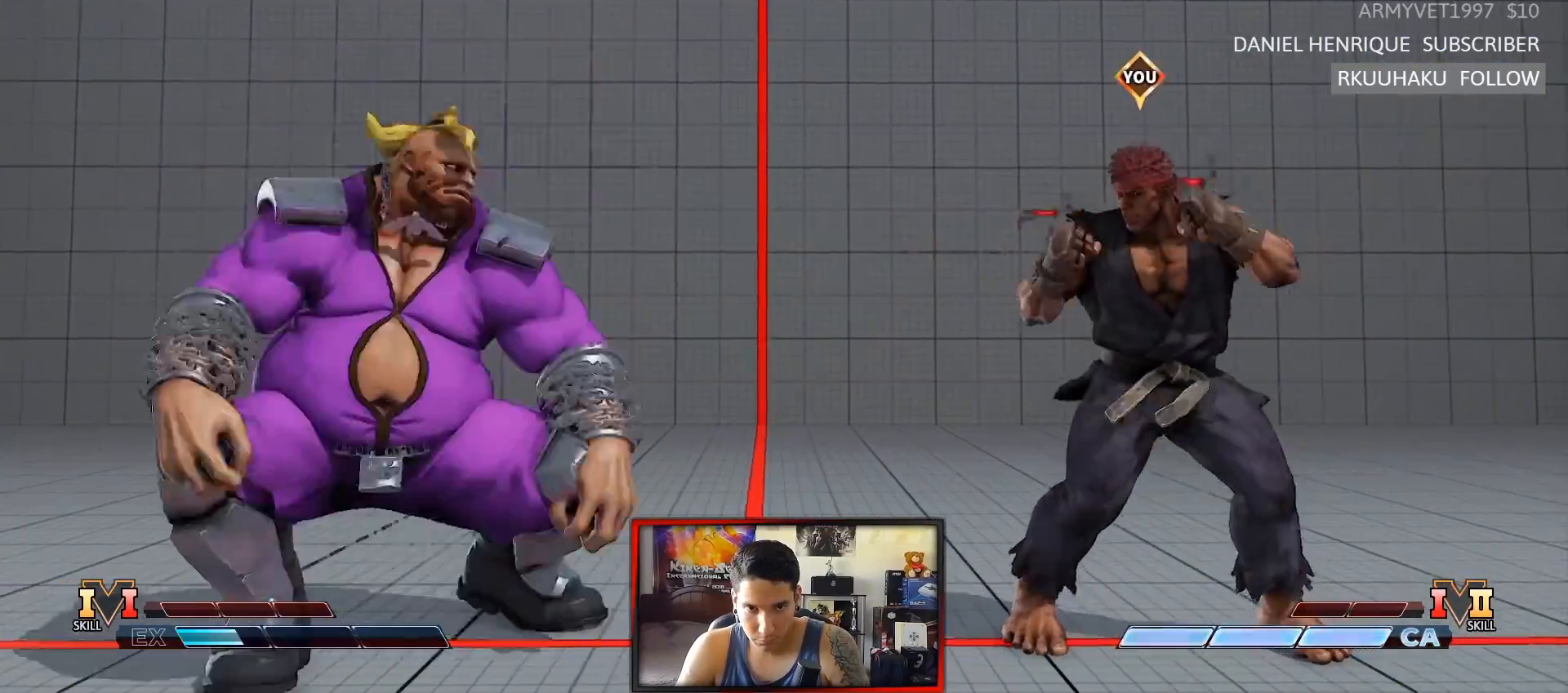
{"buttons": ["CIRCLE"], "left_stick": "center", "events": [[133, "left_stick", "left"], [433, "CIRCLE", "down"], [450, "left_stick", "center"]]}
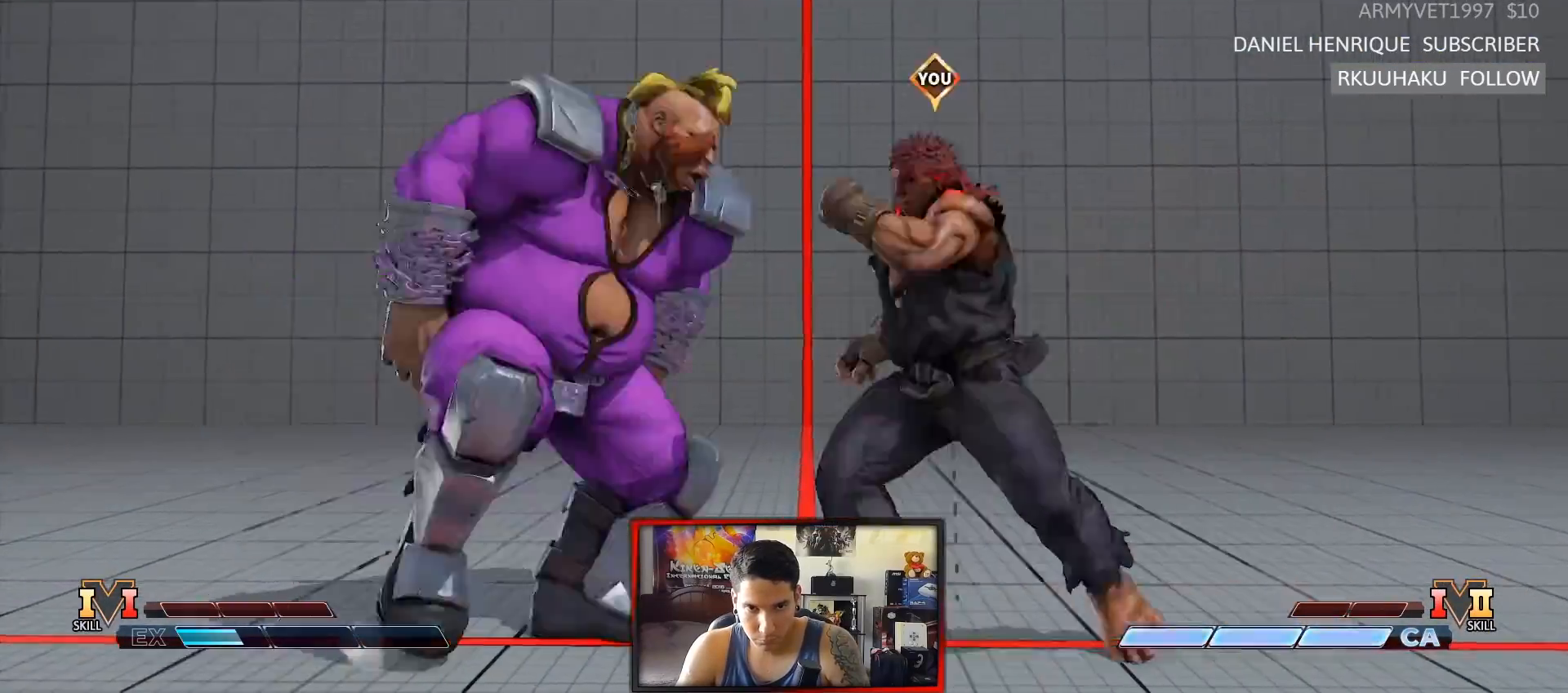
{"buttons": [], "left_stick": "down", "events": [[150, "CIRCLE", "up"], [483, "left_stick", "down"]]}
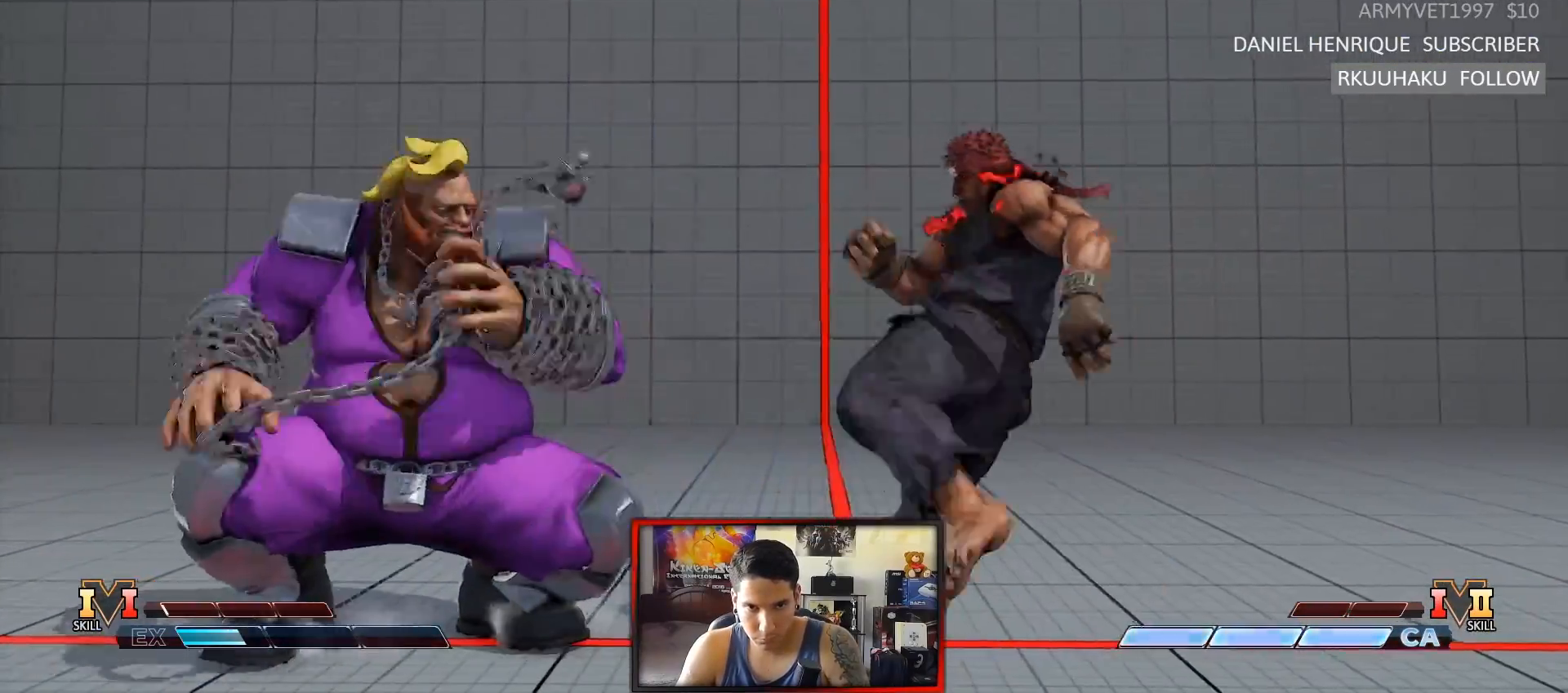
{"buttons": [], "left_stick": "center", "events": [[67, "left_stick", "right"], [117, "SQUARE", "down"], [133, "left_stick", "center"], [250, "SQUARE", "up"]]}
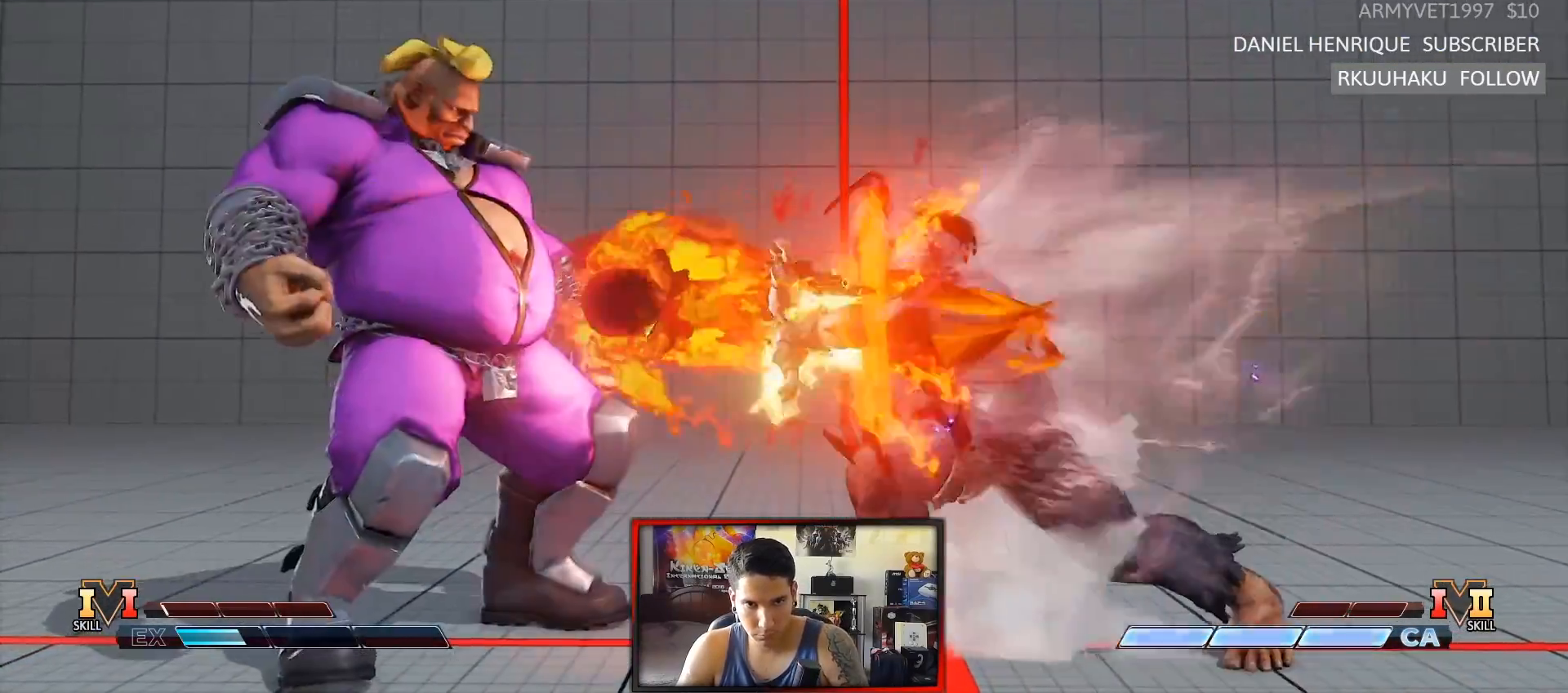
{"buttons": [], "left_stick": "center", "events": [[433, "left_stick", "left"], [500, "left_stick", "center"]]}
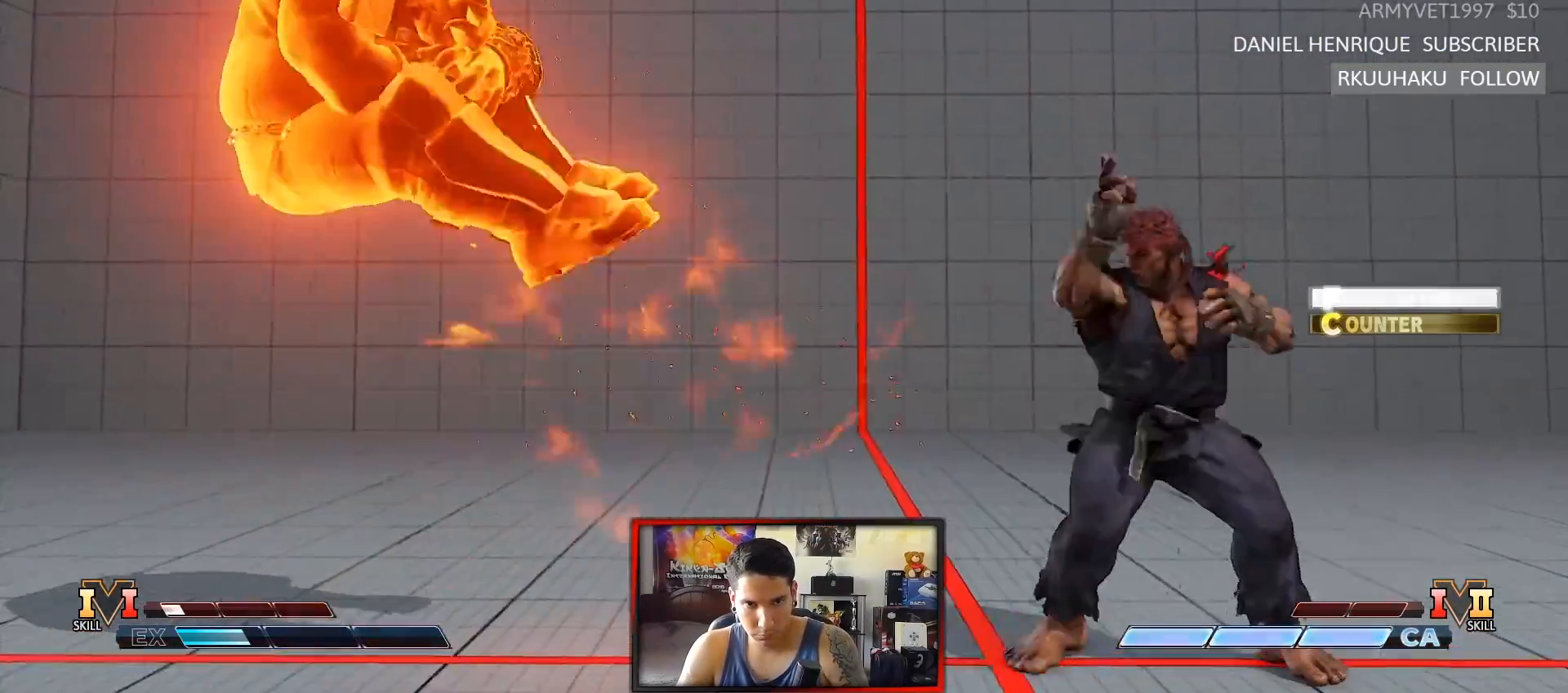
{"buttons": [], "left_stick": "left", "events": [[67, "left_stick", "left"], [167, "left_stick", "center"], [233, "left_stick", "left"]]}
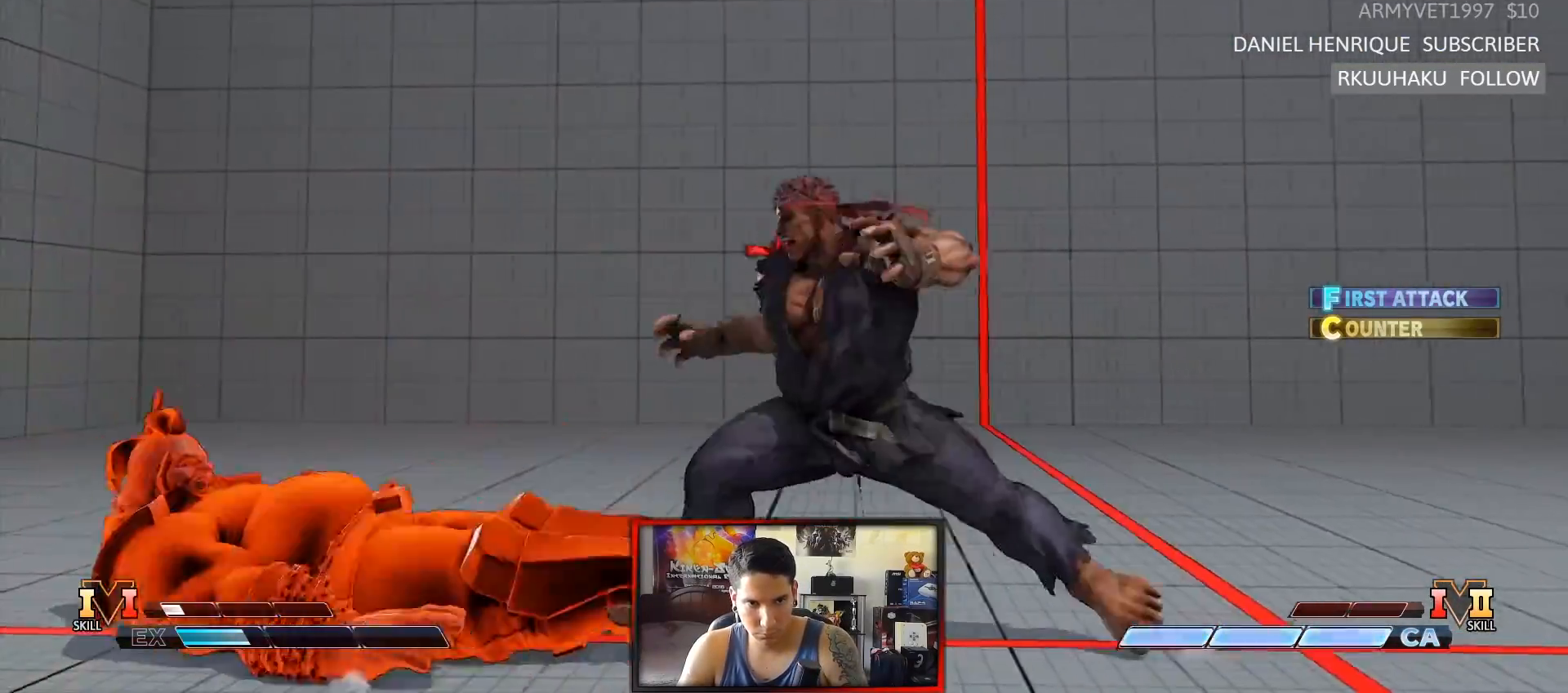
{"buttons": ["R1"], "left_stick": "left", "events": [[200, "R1", "down"]]}
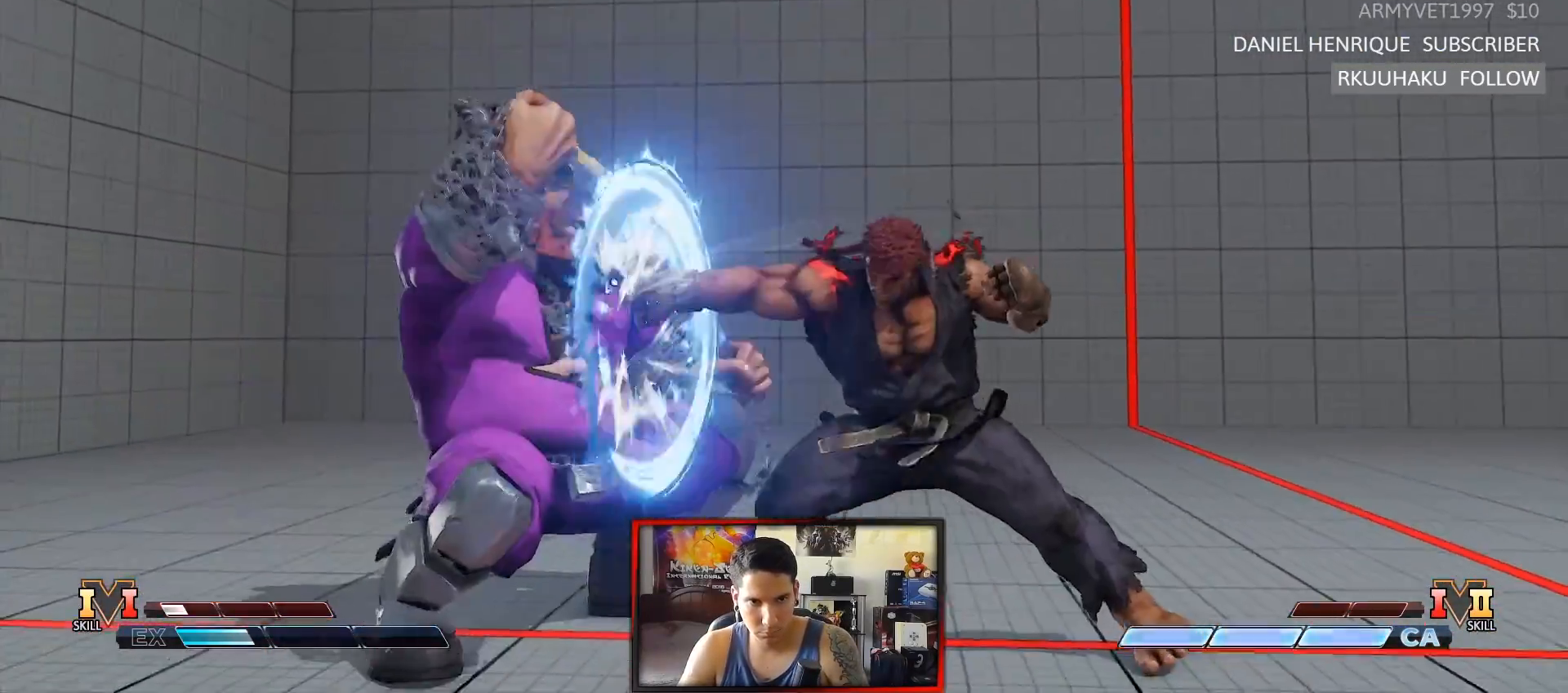
{"buttons": [], "left_stick": "right", "events": [[50, "R1", "up"], [200, "left_stick", "center"], [317, "left_stick", "right"]]}
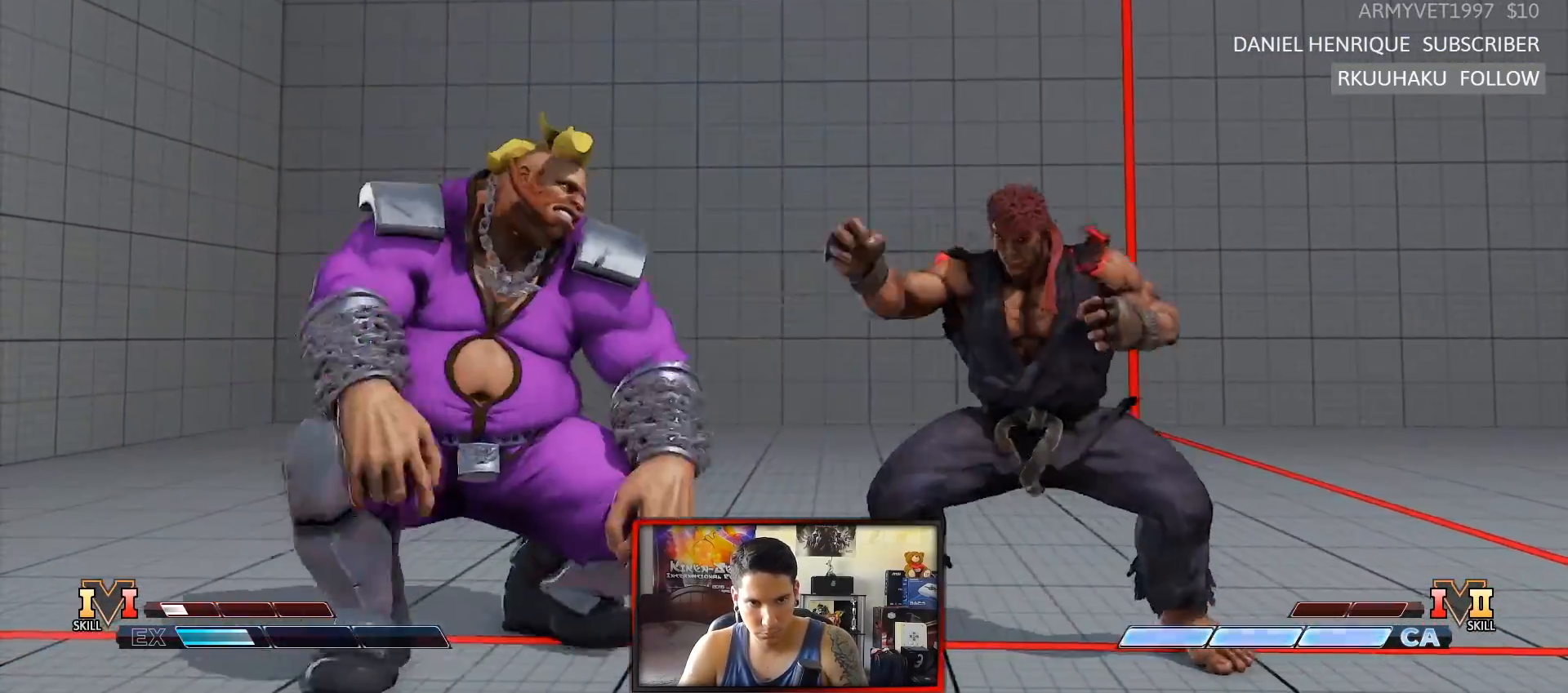
{"buttons": [], "left_stick": "right", "events": [[17, "left_stick", "down-right"], [300, "left_stick", "right"]]}
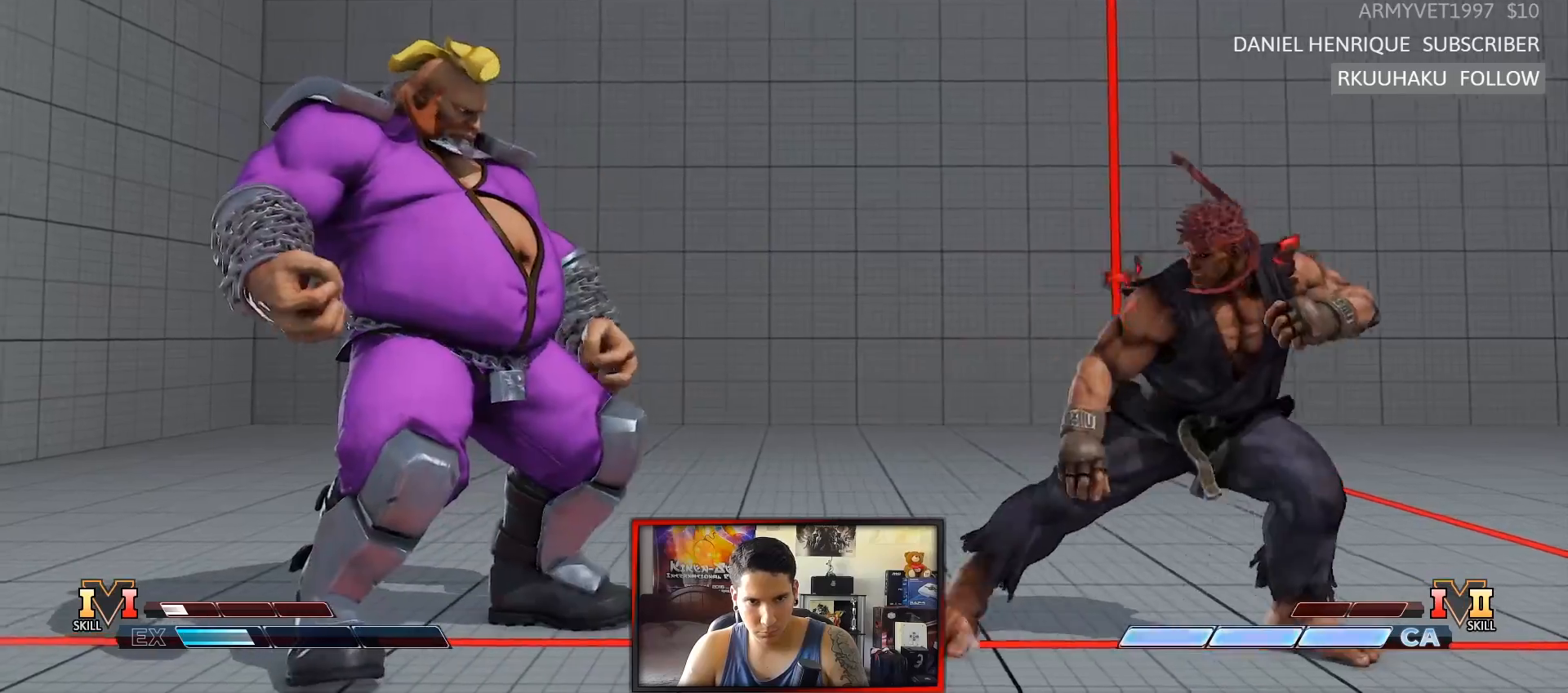
{"buttons": ["CROSS"], "left_stick": "down-right", "events": [[117, "SQUARE", "down"], [167, "left_stick", "center"], [200, "SQUARE", "up"], [367, "left_stick", "down-right"], [500, "CROSS", "down"]]}
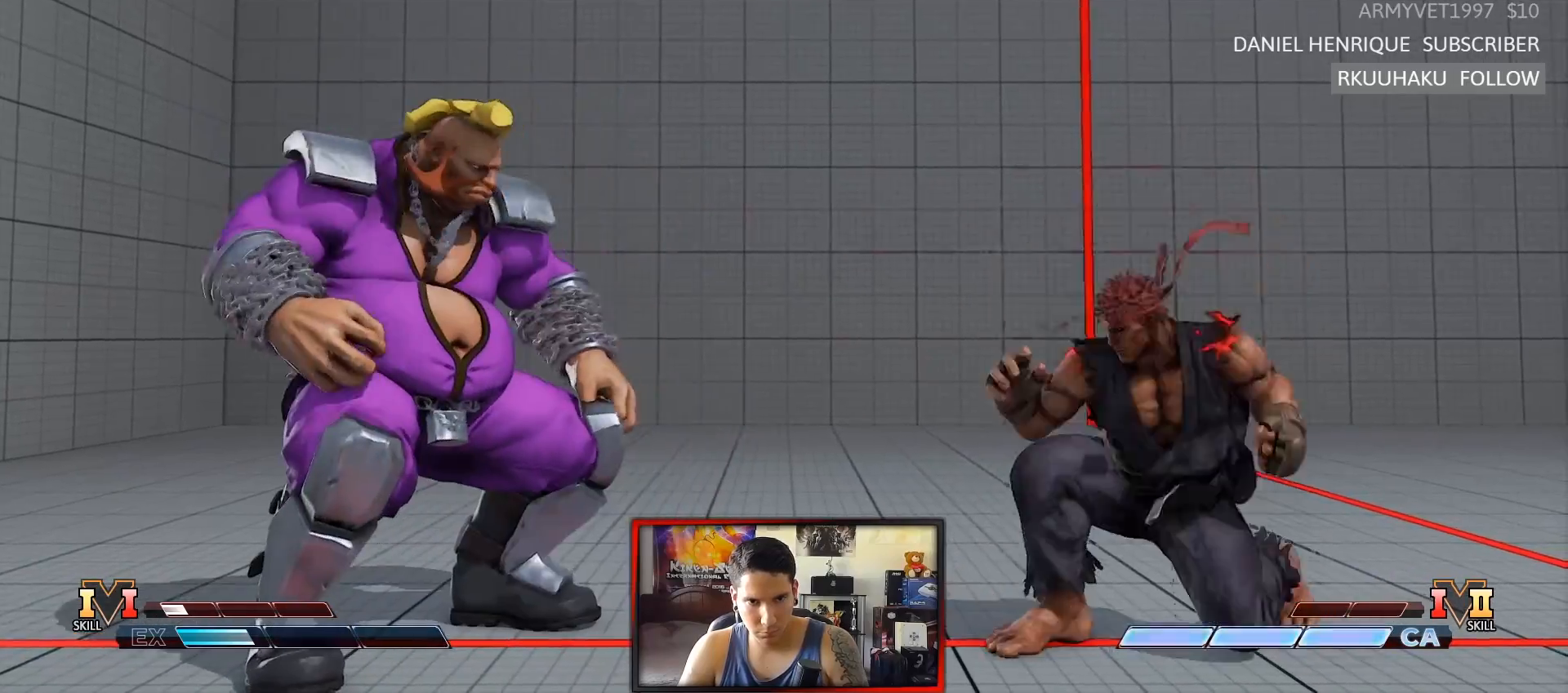
{"buttons": [], "left_stick": "down-right", "events": [[133, "CROSS", "up"], [267, "SQUARE", "down"], [333, "SQUARE", "up"]]}
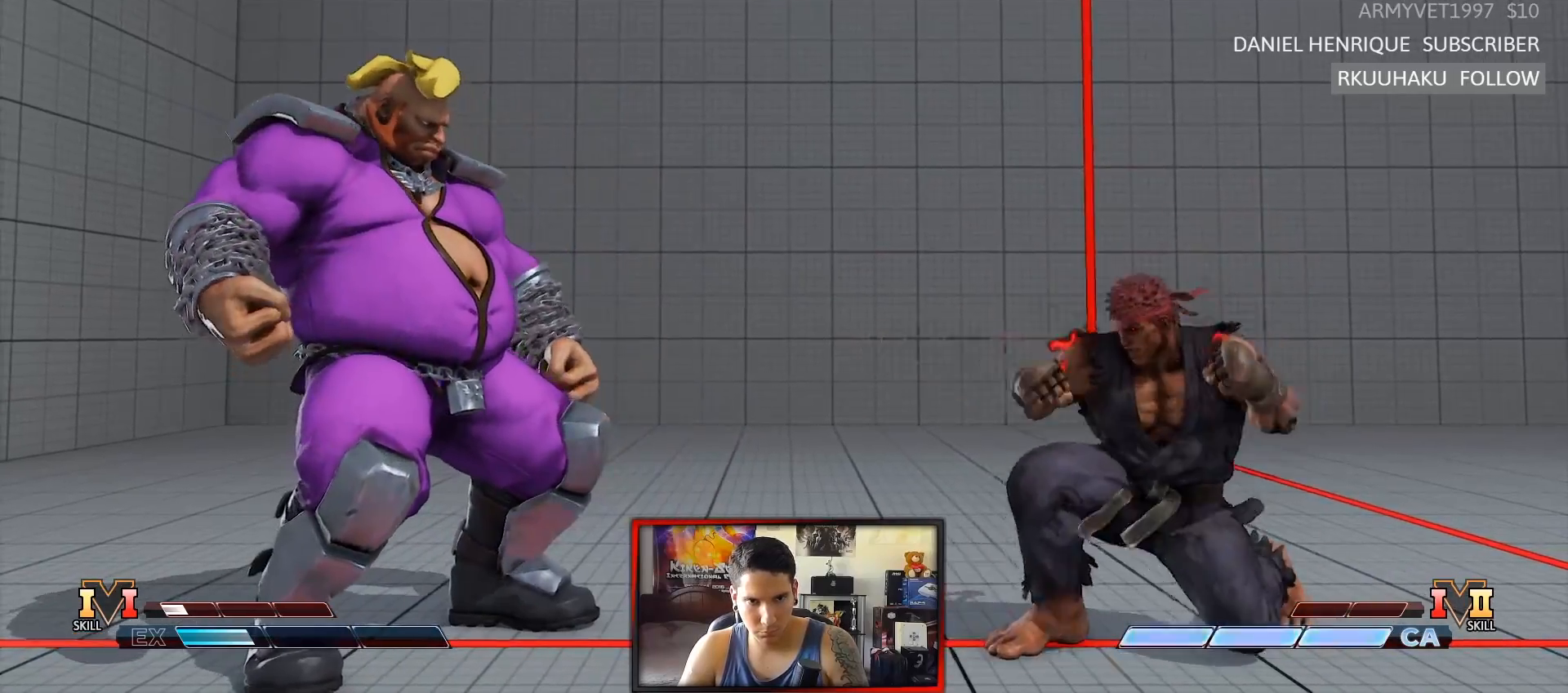
{"buttons": [], "left_stick": "down-right", "events": [[83, "left_stick", "left"], [217, "left_stick", "center"], [267, "left_stick", "right"], [500, "left_stick", "down-right"]]}
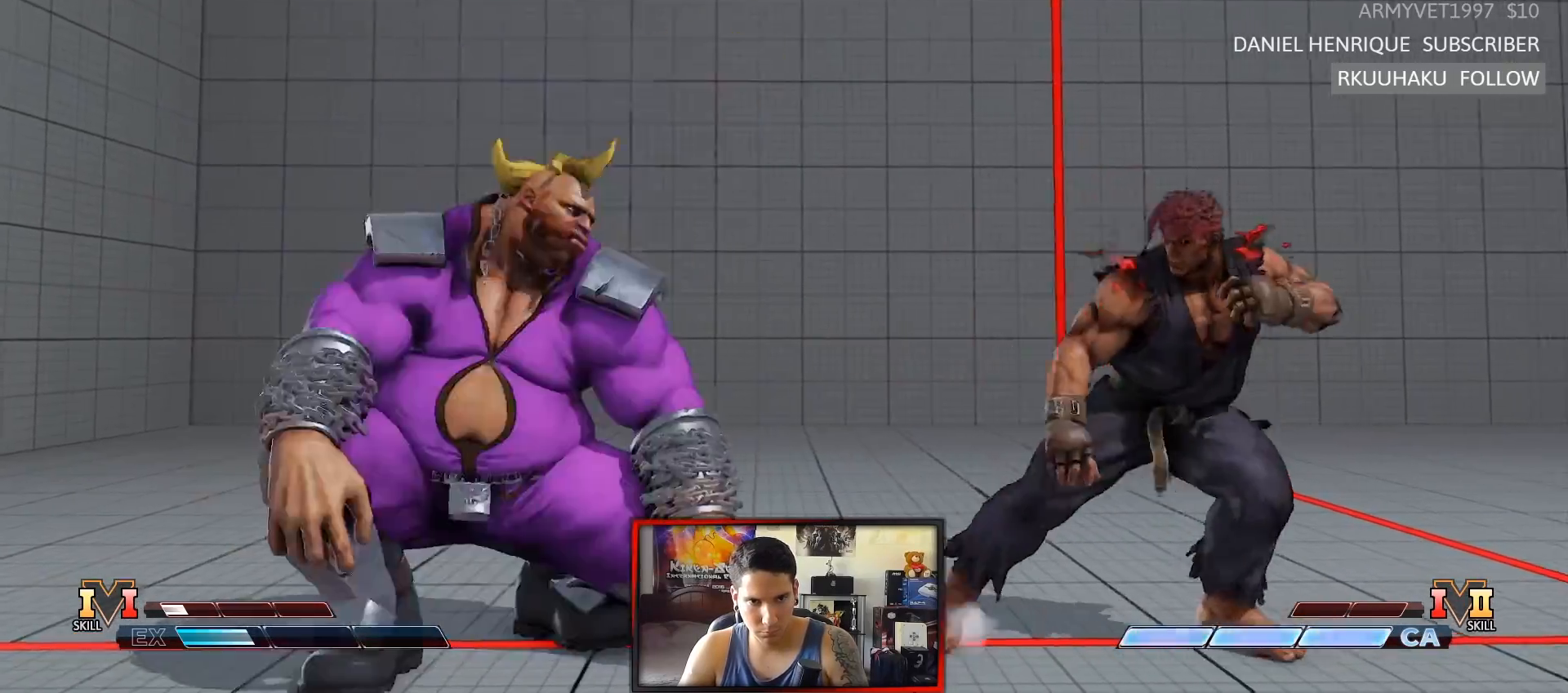
{"buttons": ["SQUARE"], "left_stick": "right"}
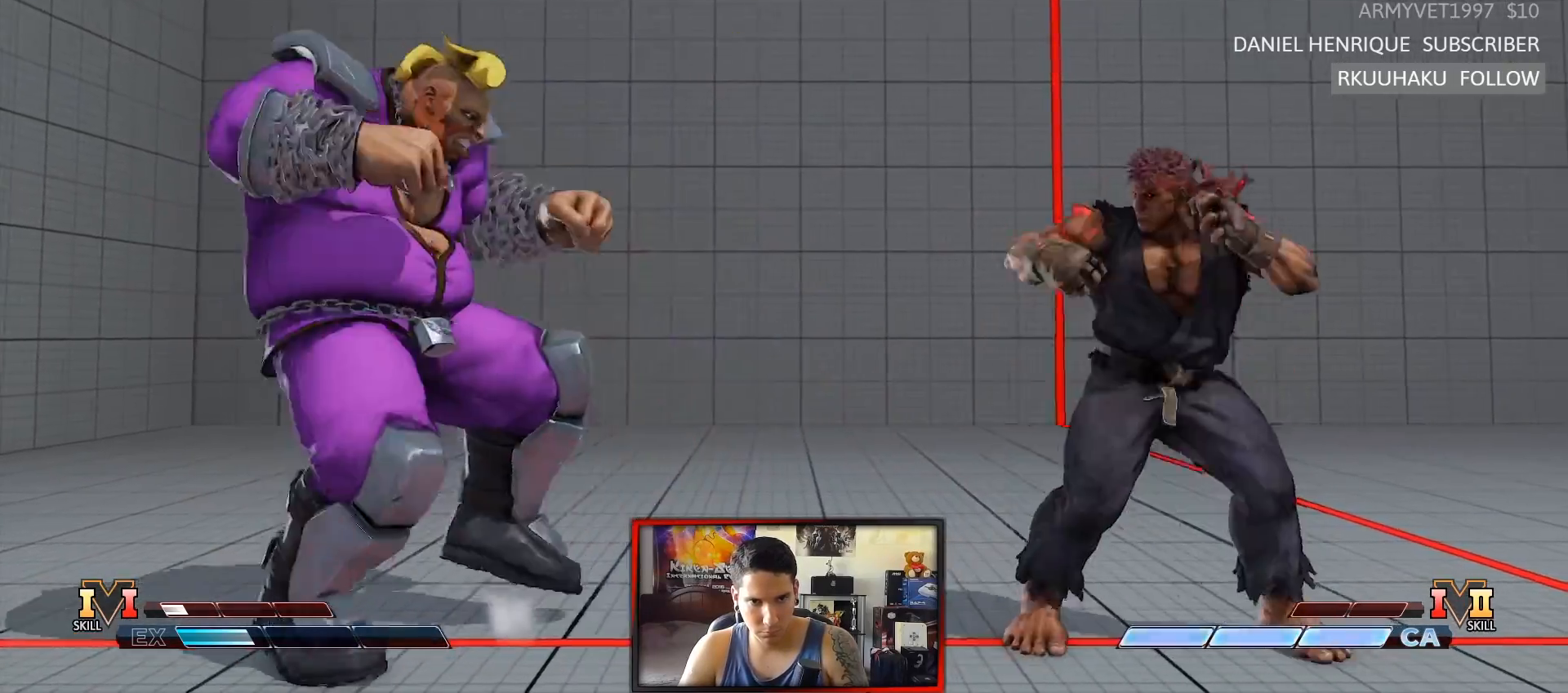
{"buttons": [], "left_stick": "down-right"}
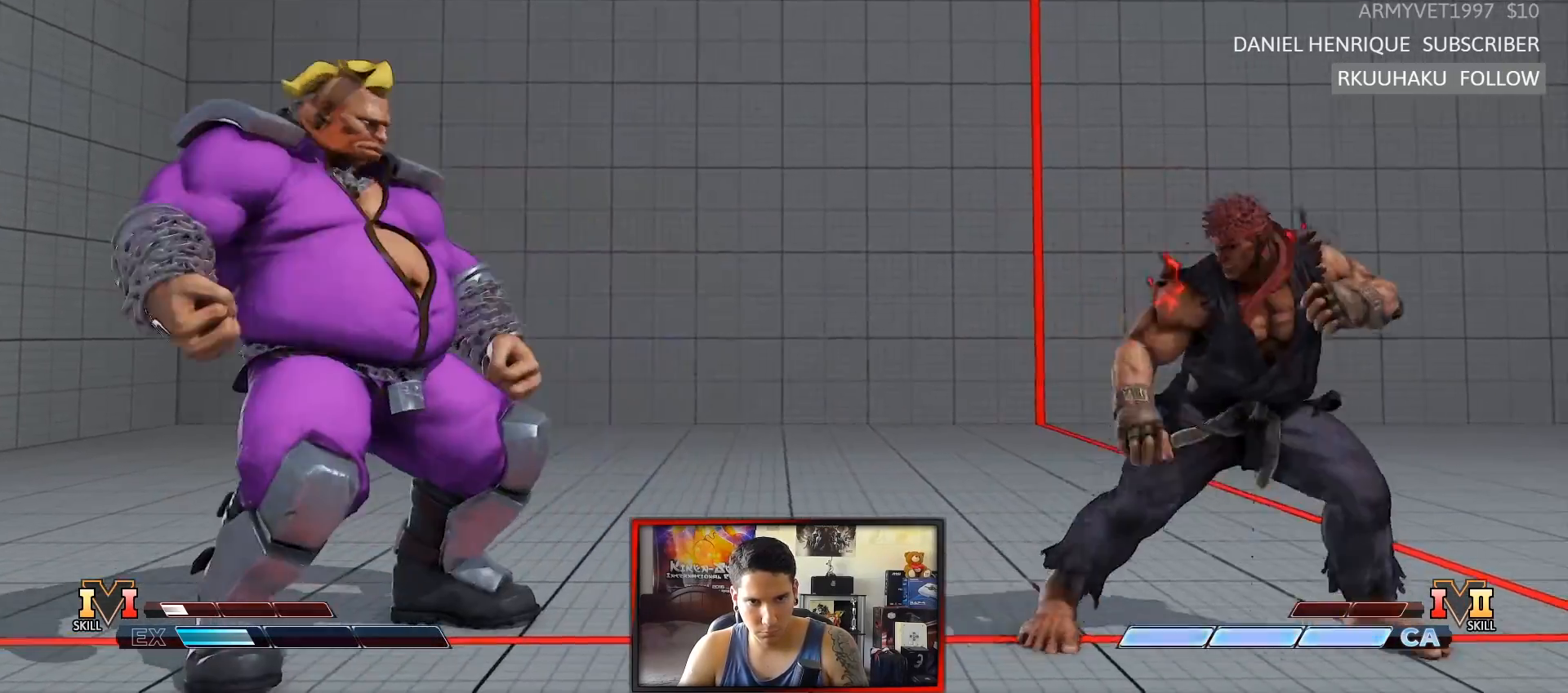
{"buttons": [], "left_stick": "center", "events": [[67, "left_stick", "down"], [117, "left_stick", "left"], [167, "R1", "down"], [167, "left_stick", "center"], [467, "R1", "up"]]}
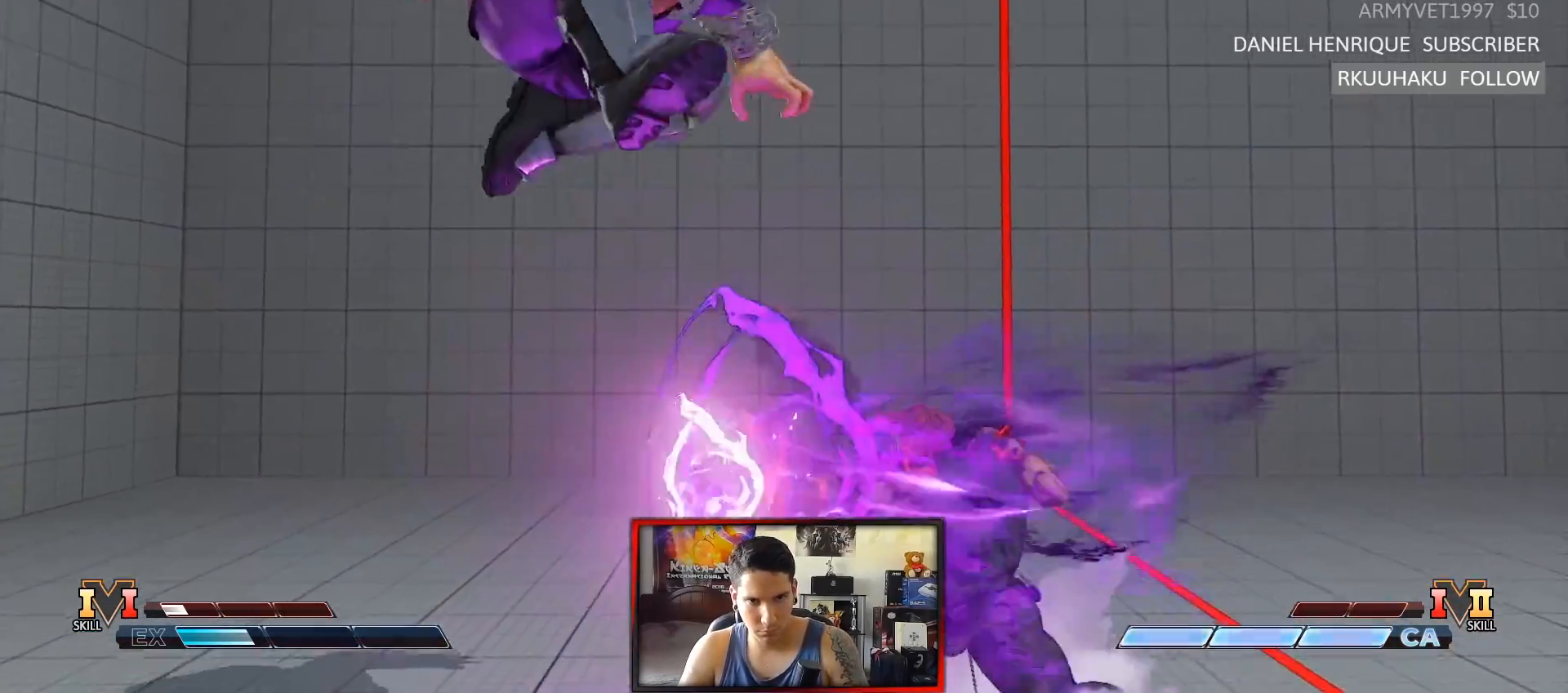
{"buttons": [], "left_stick": "down-right", "events": [[17, "left_stick", "right"], [183, "left_stick", "down-right"]]}
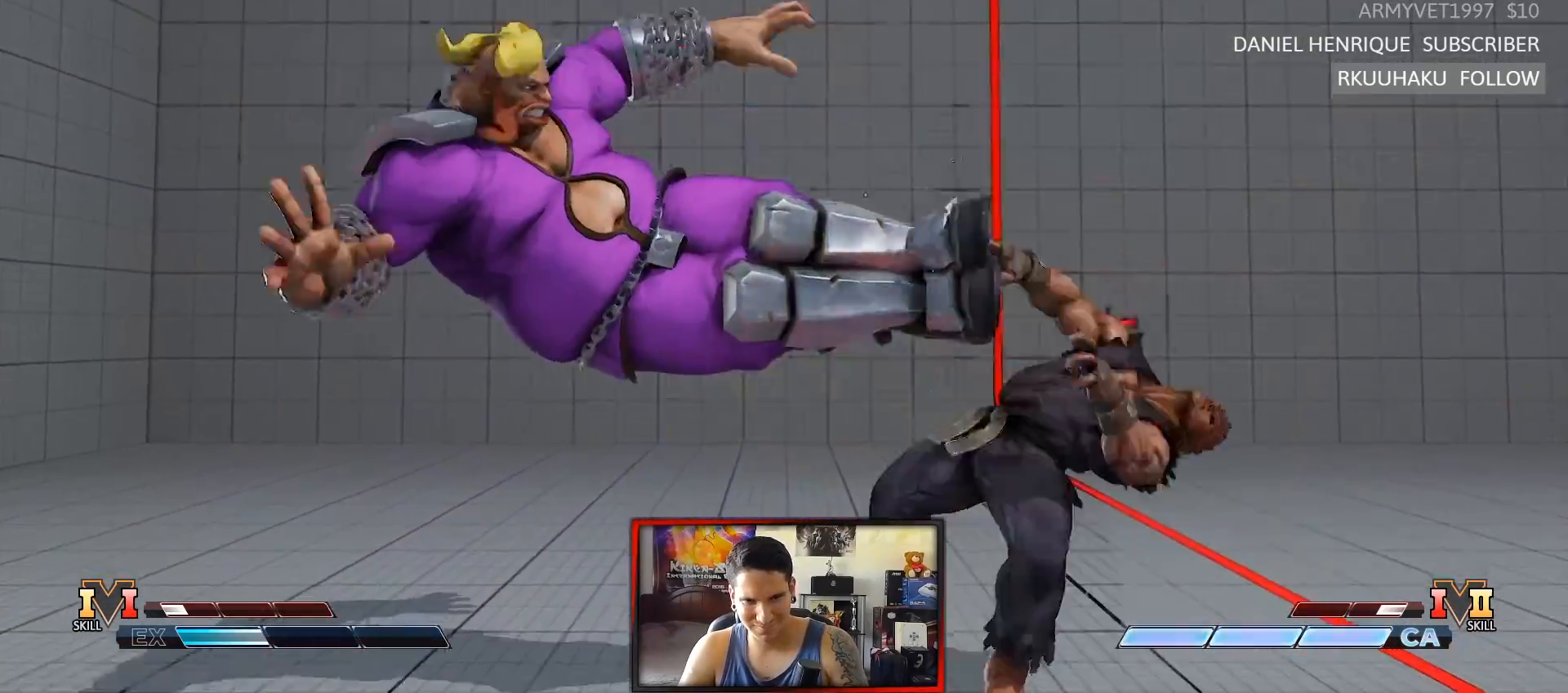
{"buttons": [], "left_stick": "down-right", "events": []}
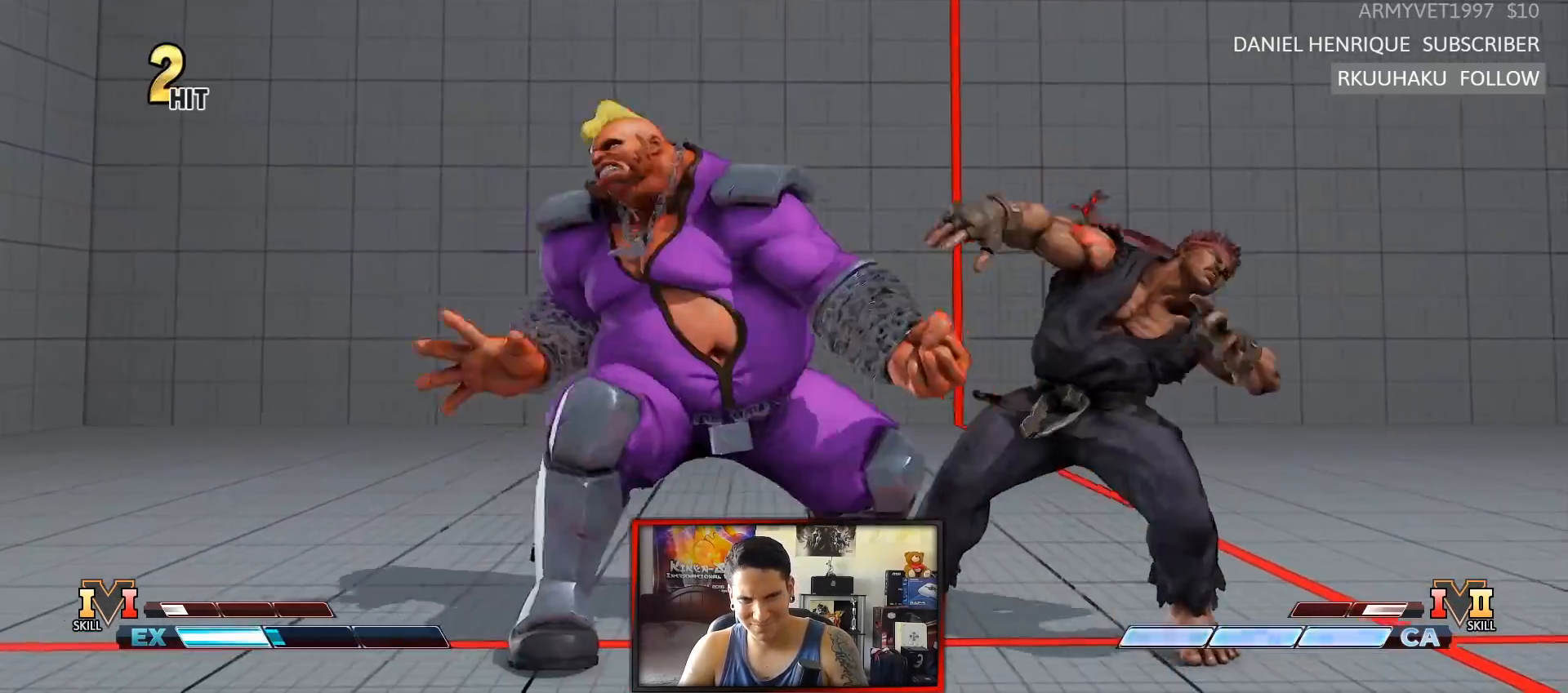
{"buttons": [], "left_stick": "center", "events": [[433, "left_stick", "center"]]}